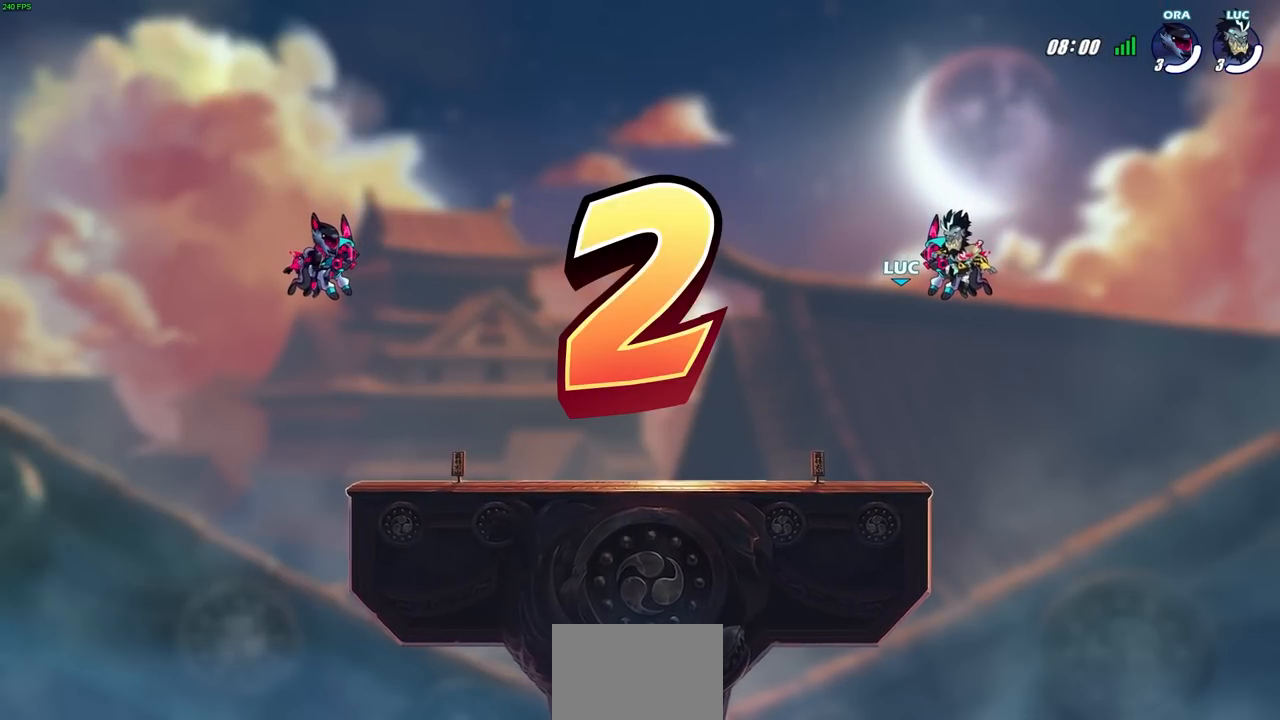
Gameplay with a controller (PlayStation layout); each line is a JSON object with the inputs held at the frame after it. "events" lists button and stick changes between this image and that frame as [ms after this image, input, new state], when the widget could be followed in between.
{"buttons": ["SELECT"], "left_stick": "center", "right_stick": "center", "events": [[400, "SELECT", "down"]]}
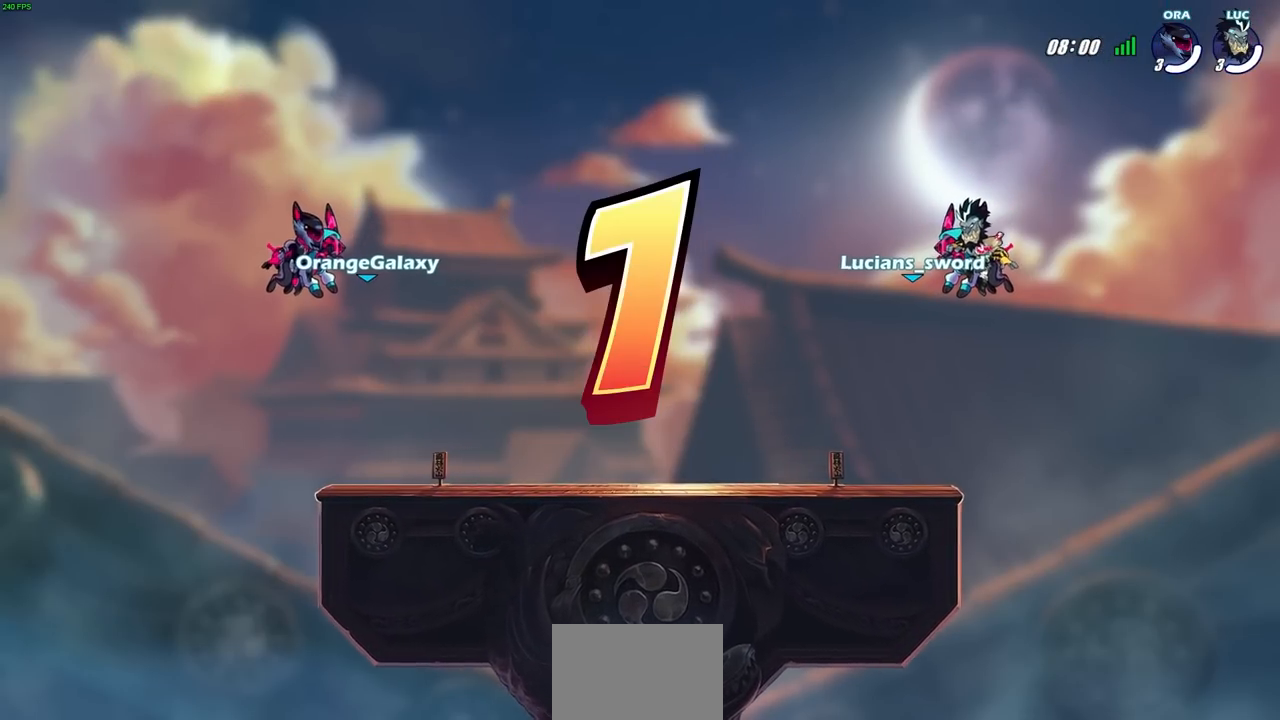
{"buttons": ["SELECT"], "left_stick": "center", "right_stick": "center", "events": []}
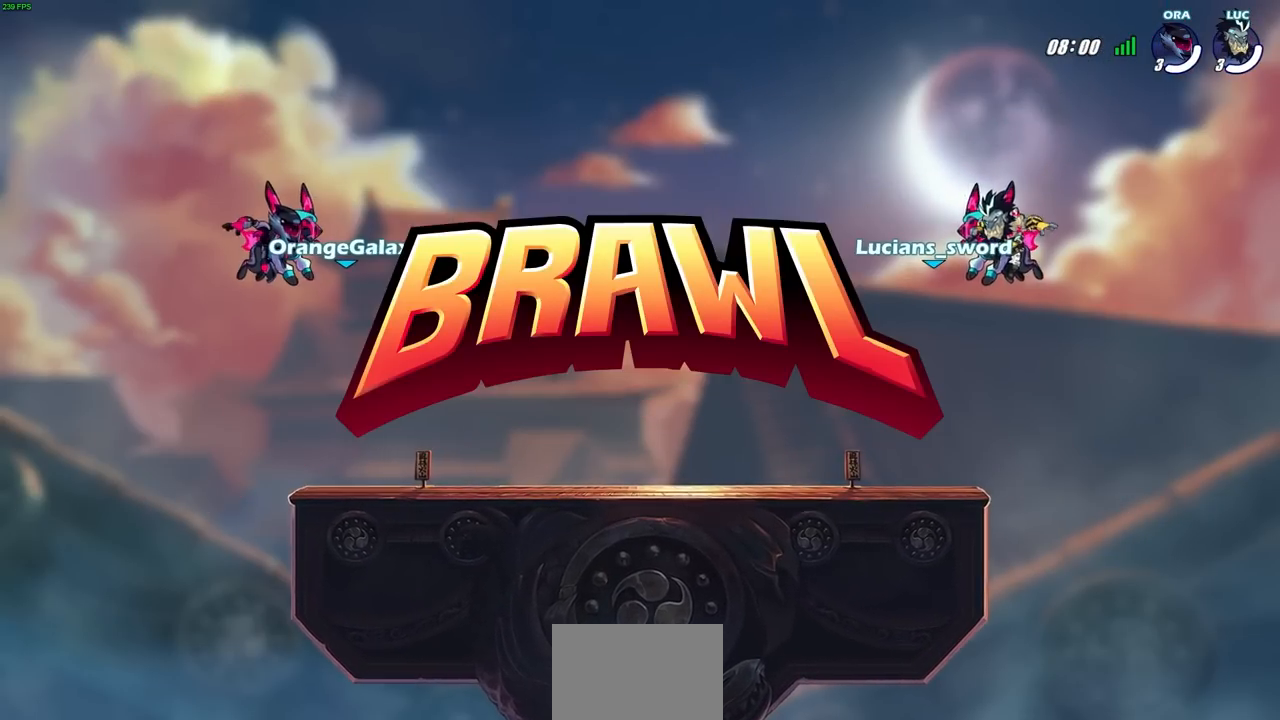
{"buttons": ["SELECT"], "left_stick": "center", "right_stick": "center", "events": []}
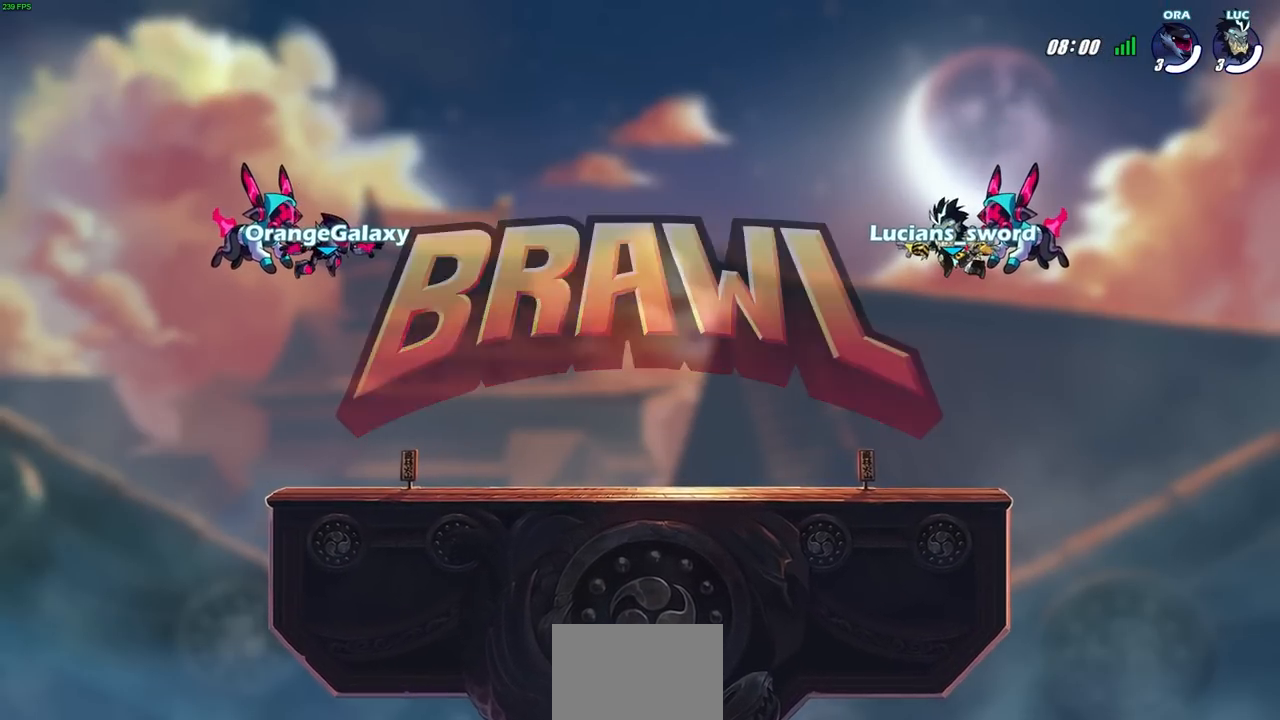
{"buttons": ["SELECT"], "left_stick": "center", "right_stick": "center", "events": []}
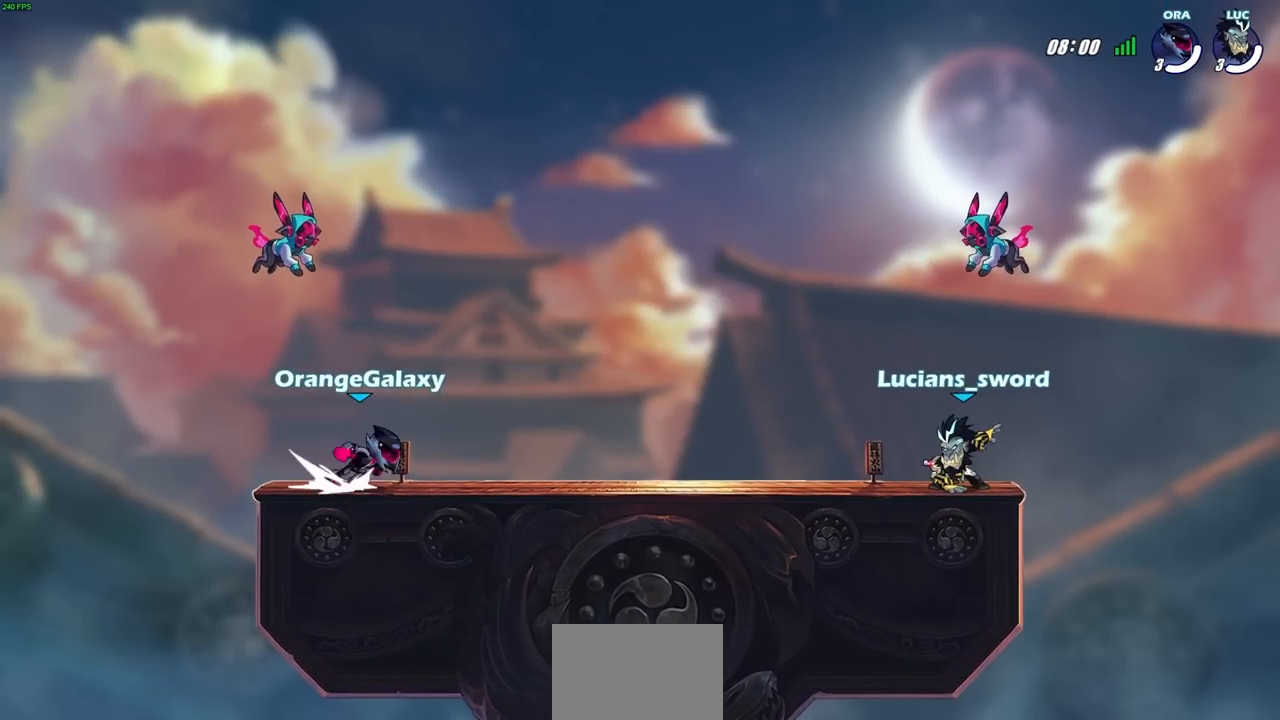
{"buttons": ["SELECT"], "left_stick": "center", "right_stick": "center", "events": []}
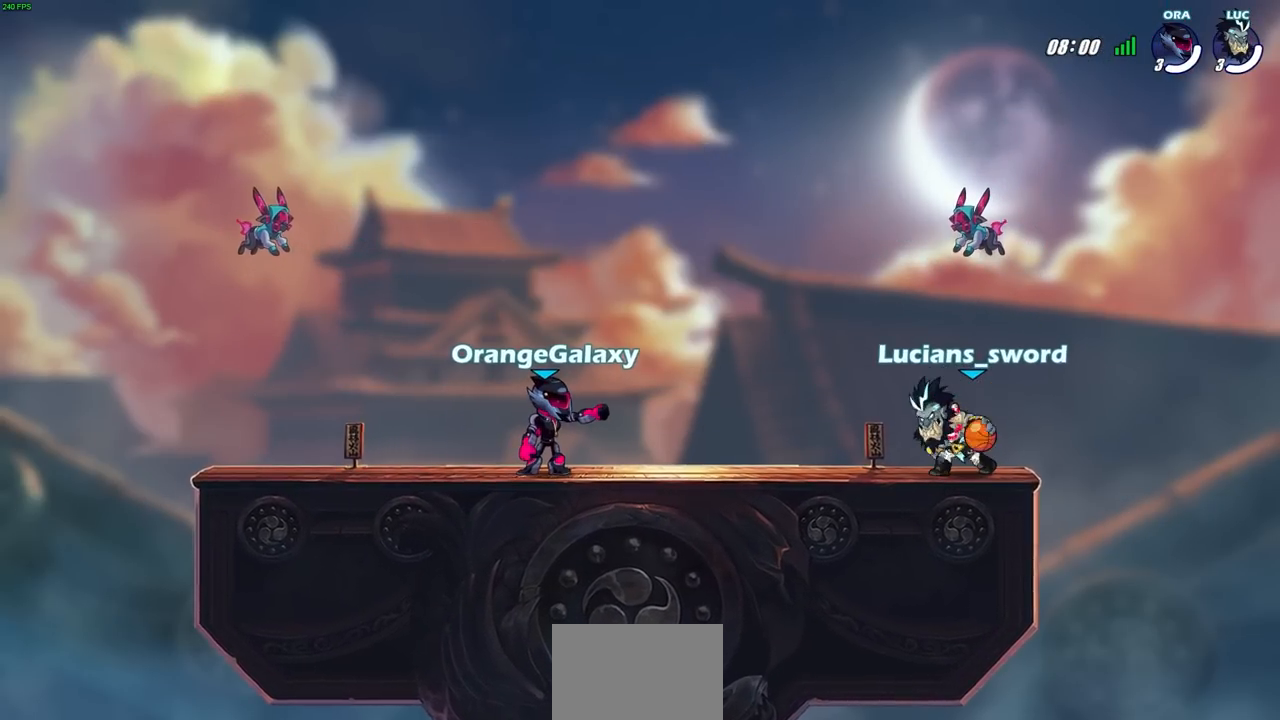
{"buttons": [], "left_stick": "center", "right_stick": "center", "events": [[483, "SELECT", "up"]]}
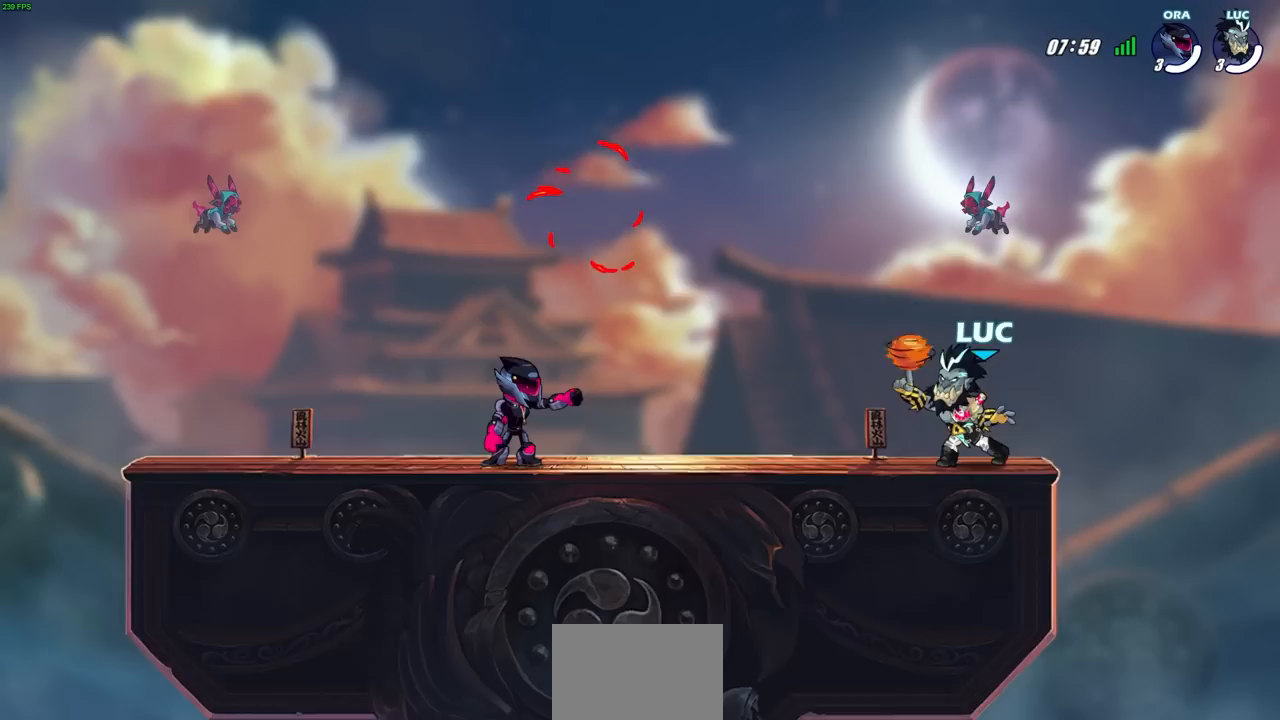
{"buttons": [], "left_stick": "center", "right_stick": "center", "events": []}
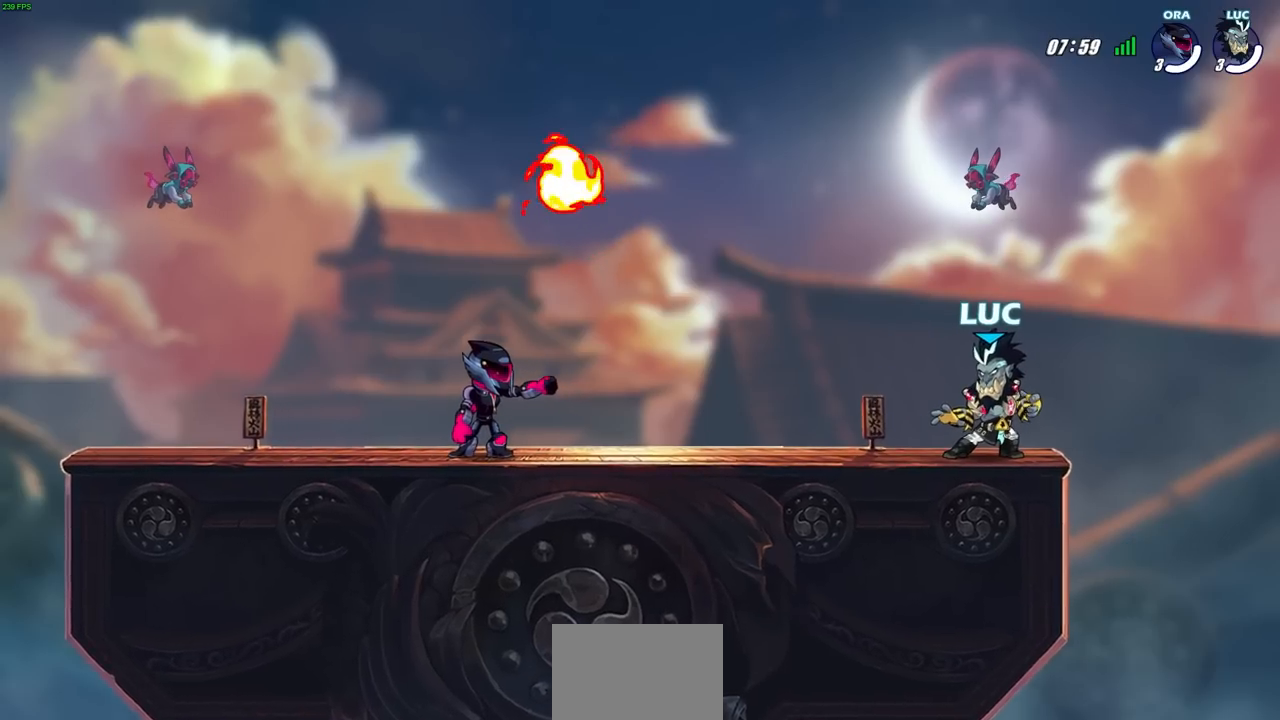
{"buttons": [], "left_stick": "center", "right_stick": "center", "events": []}
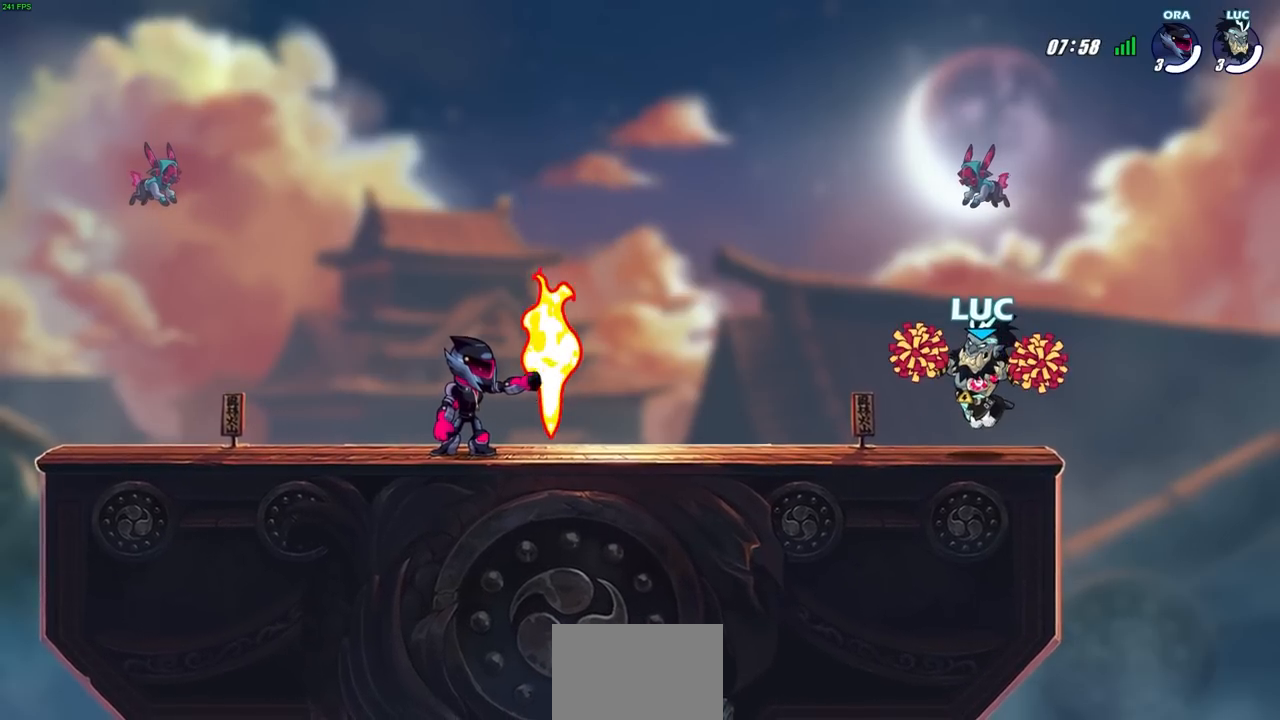
{"buttons": [], "left_stick": "center", "right_stick": "center", "events": []}
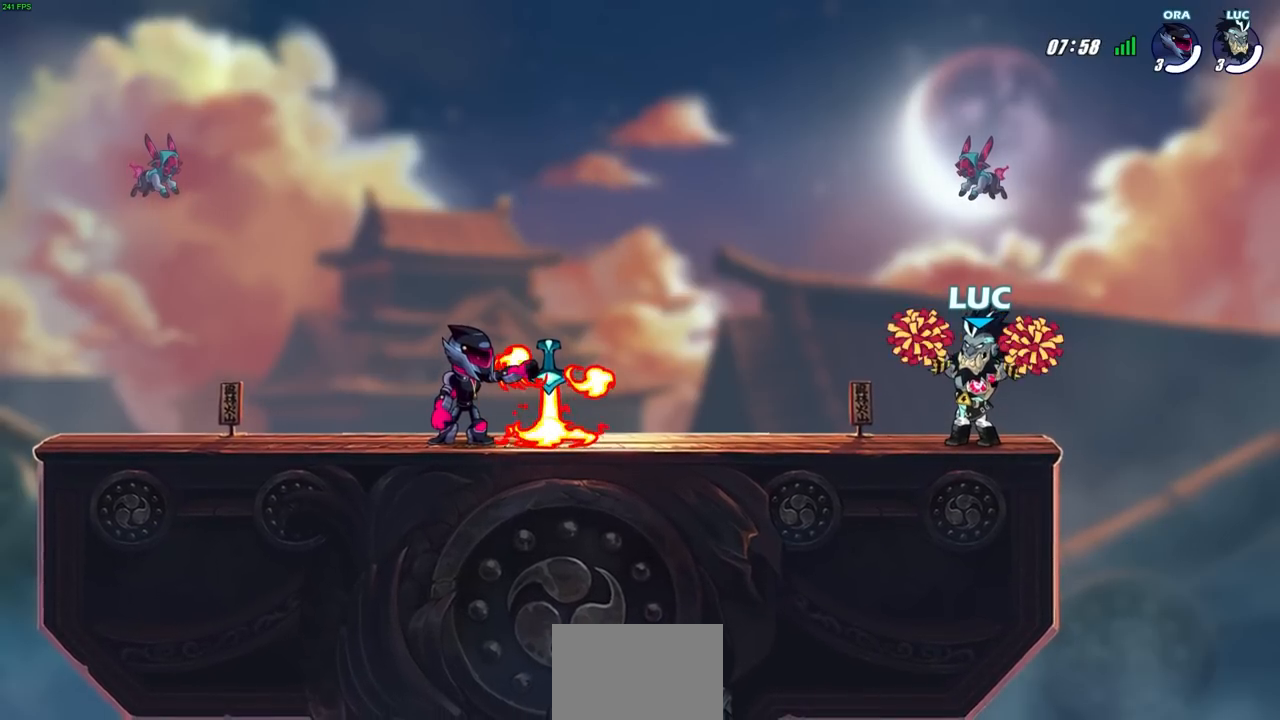
{"buttons": [], "left_stick": "left", "right_stick": "center", "events": [[300, "left_stick", "left"]]}
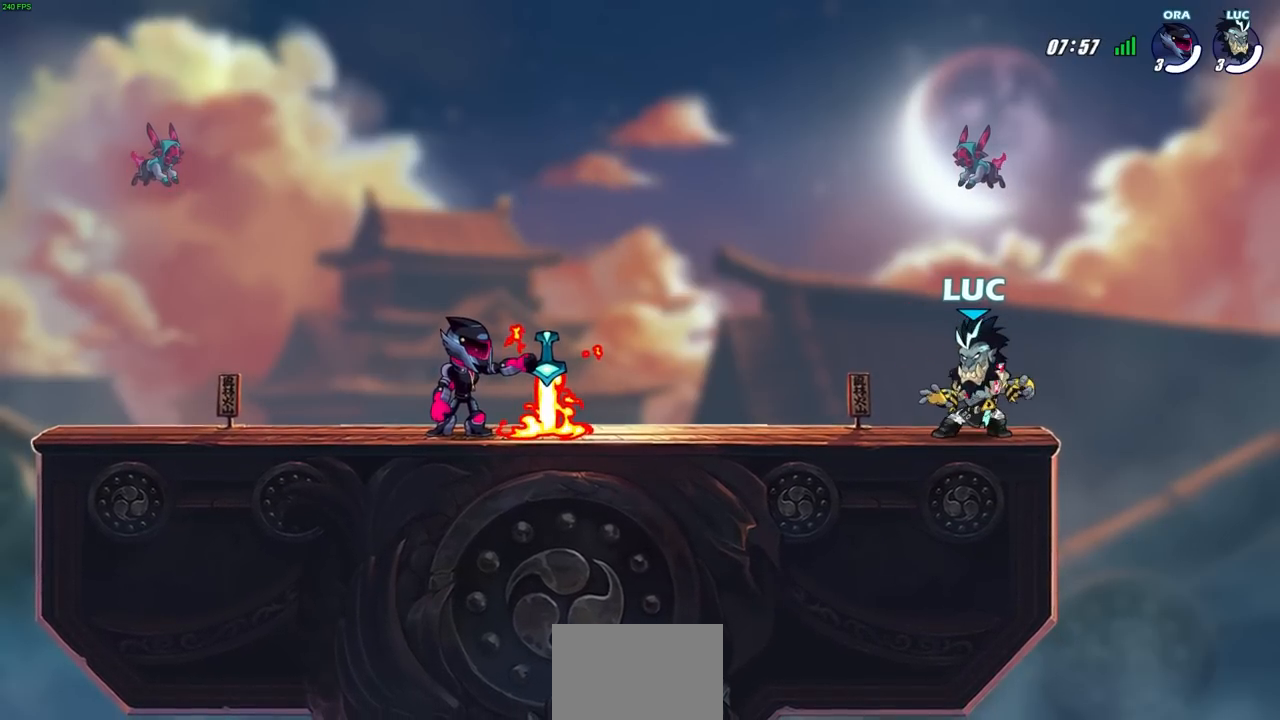
{"buttons": [], "left_stick": "center", "right_stick": "center", "events": [[283, "L2", "down"], [383, "L2", "up"], [467, "left_stick", "center"]]}
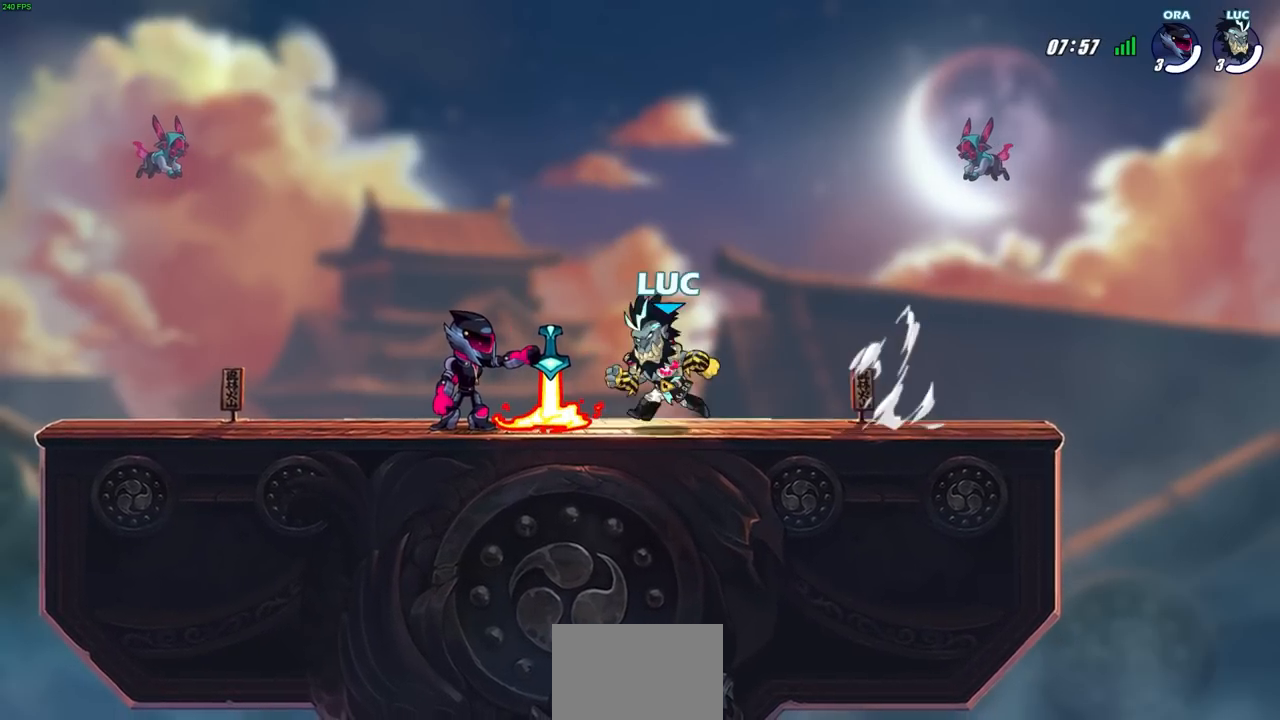
{"buttons": [], "left_stick": "center", "right_stick": "center", "events": []}
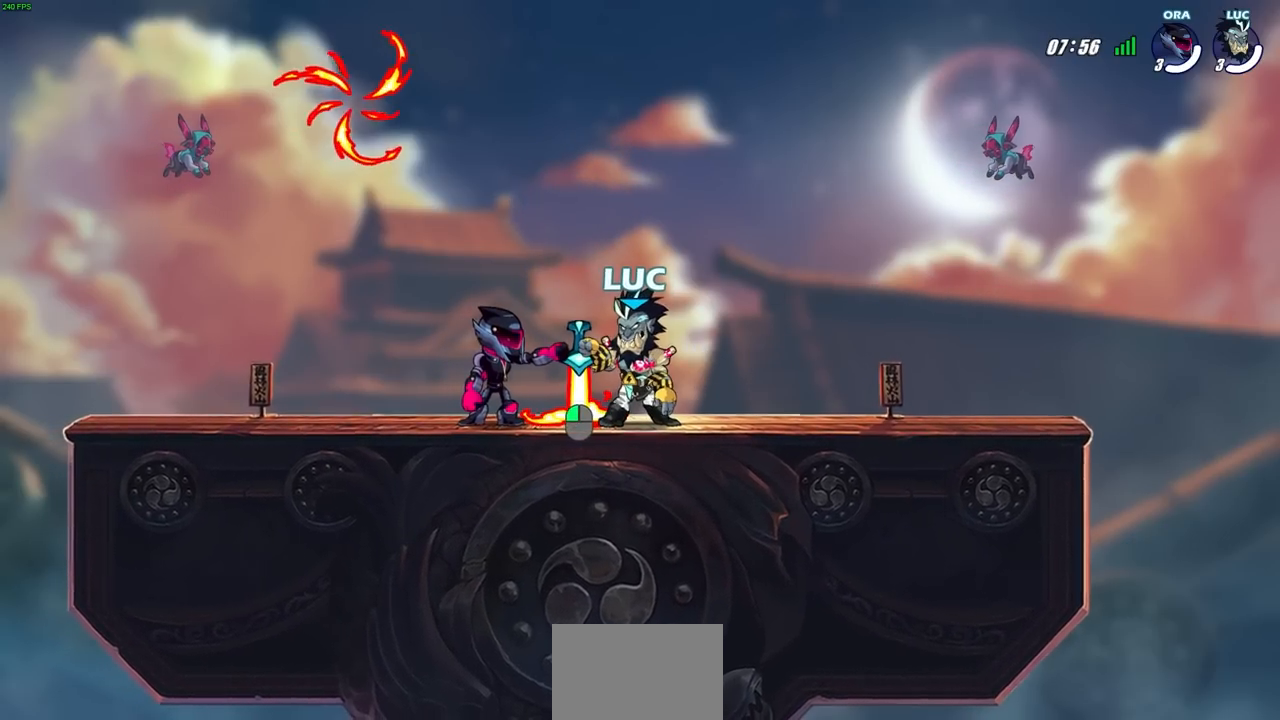
{"buttons": [], "left_stick": "center", "right_stick": "center", "events": []}
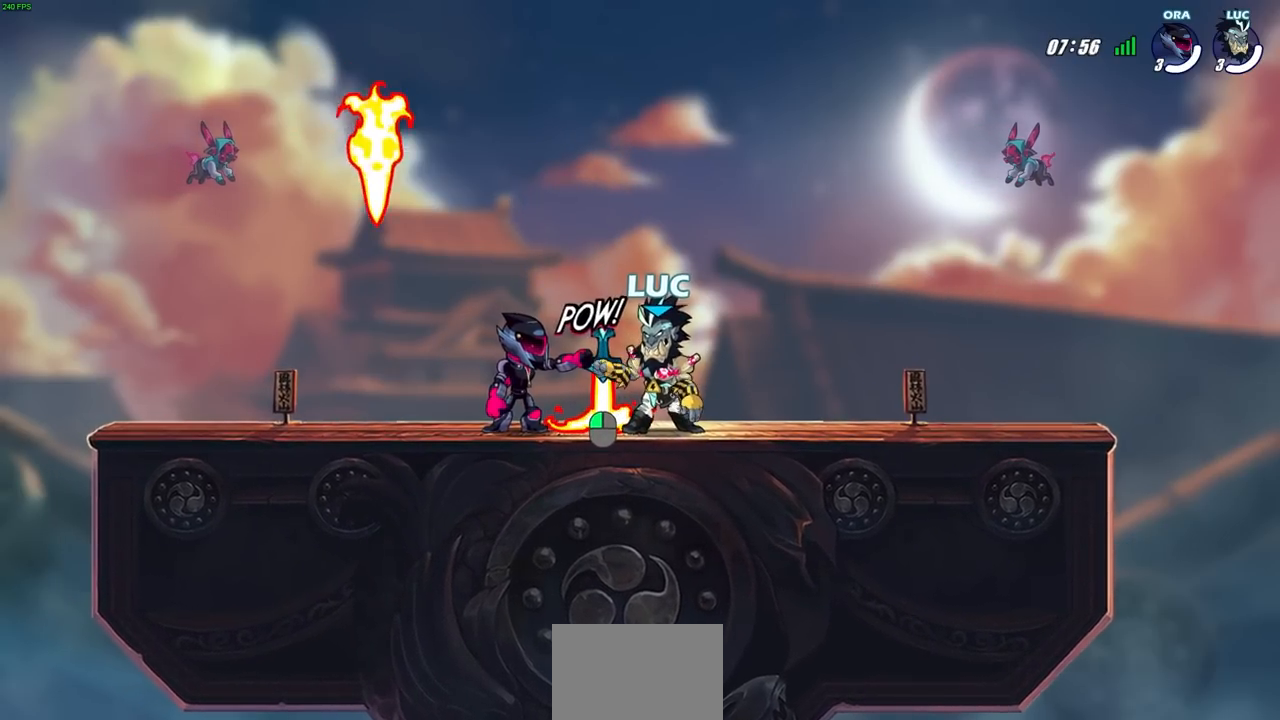
{"buttons": ["R1"], "left_stick": "right", "right_stick": "center", "events": [[367, "left_stick", "right"], [417, "R1", "down"]]}
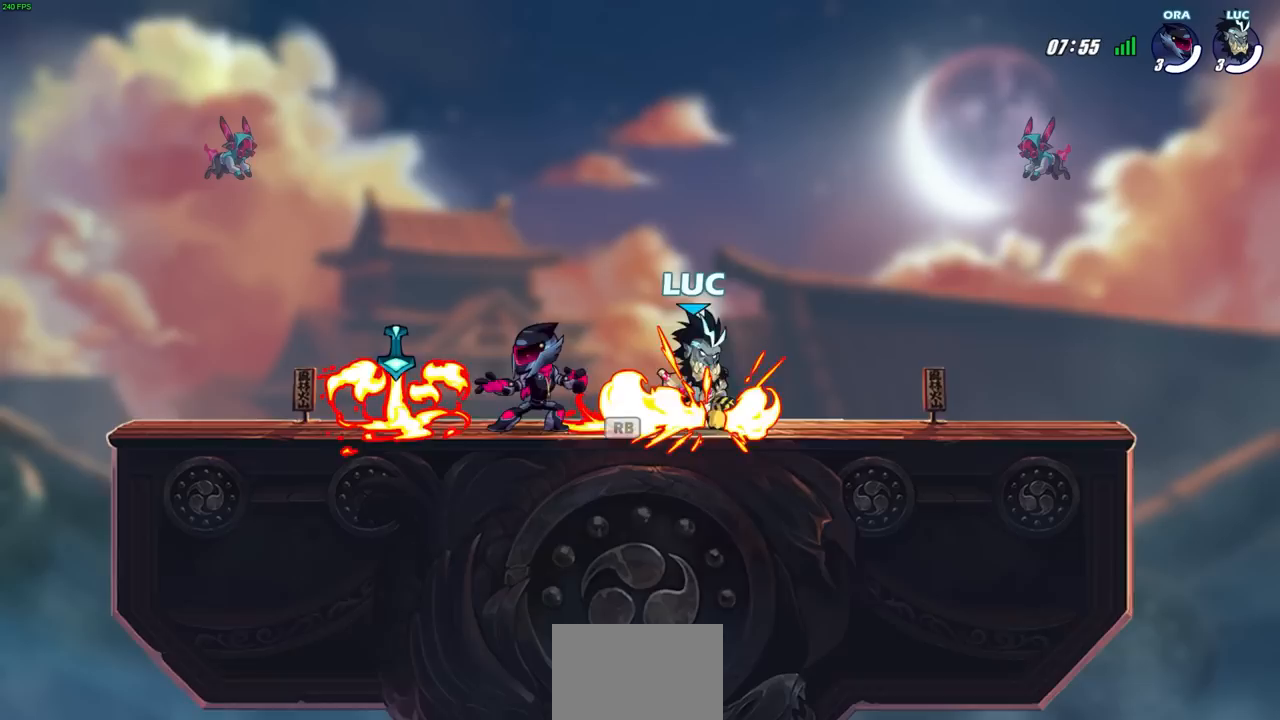
{"buttons": [], "left_stick": "left", "right_stick": "center", "events": [[17, "R1", "up"], [100, "R2", "down"], [250, "R2", "up"], [417, "left_stick", "left"]]}
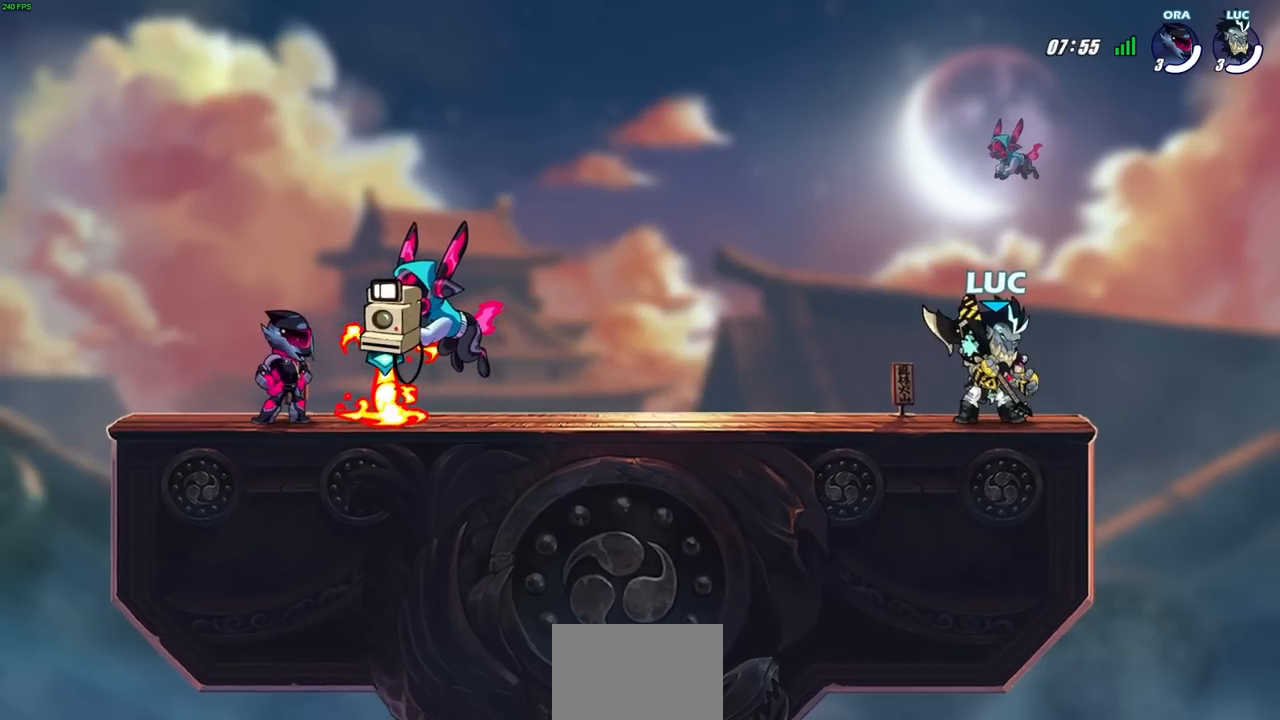
{"buttons": [], "left_stick": "center", "right_stick": "center", "events": [[33, "left_stick", "center"], [100, "SQUARE", "down"], [150, "SQUARE", "up"]]}
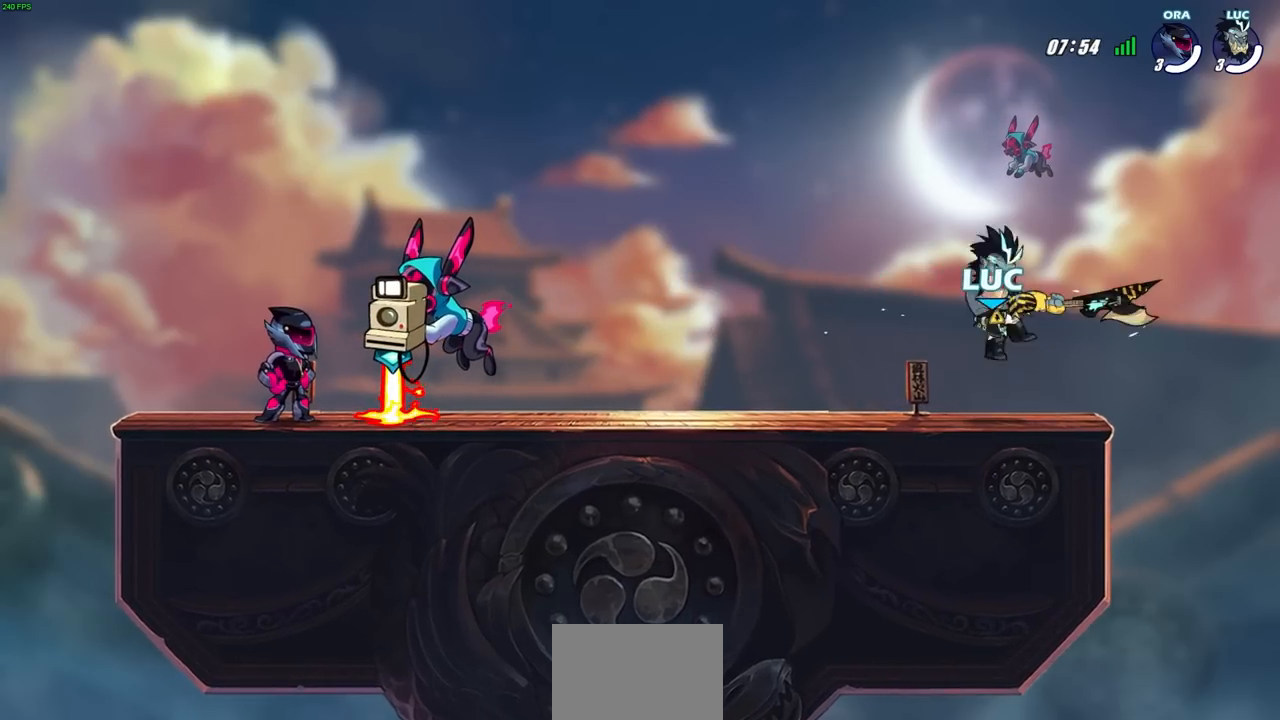
{"buttons": [], "left_stick": "center", "right_stick": "center", "events": []}
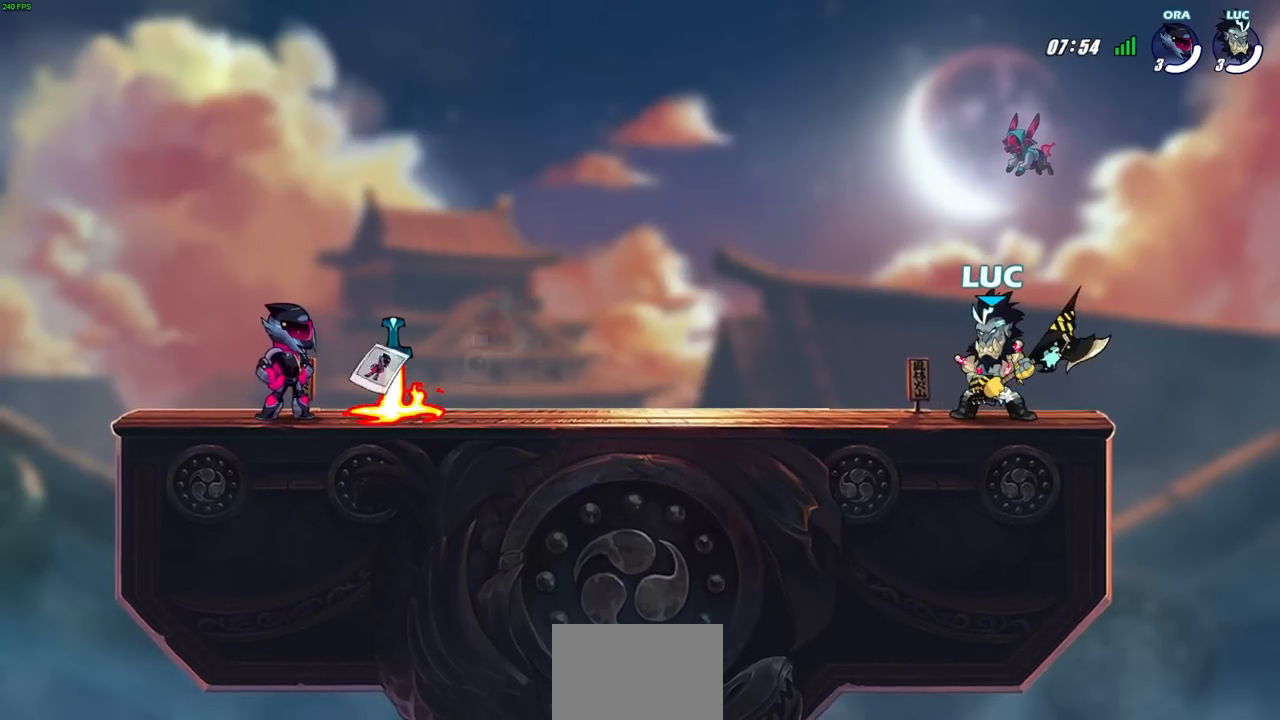
{"buttons": ["SELECT"], "left_stick": "center", "right_stick": "center", "events": [[283, "SELECT", "down"]]}
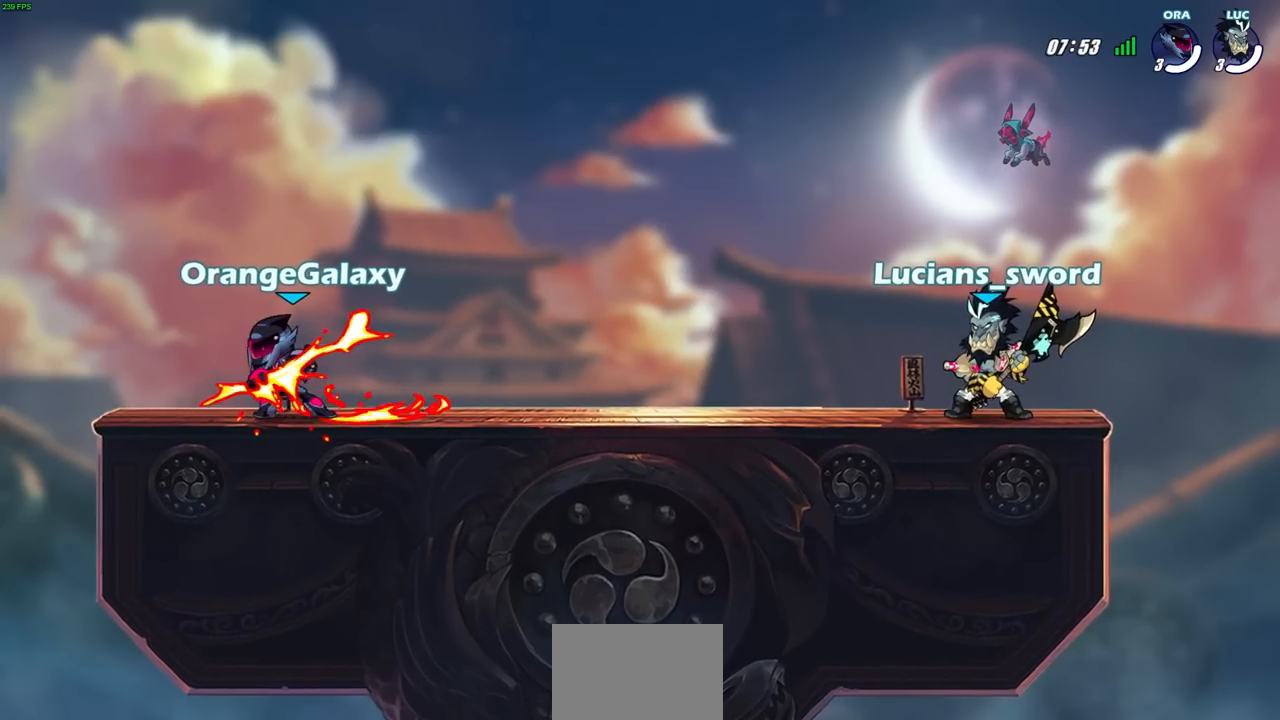
{"buttons": [], "left_stick": "center", "right_stick": "center", "events": [[300, "SELECT", "up"]]}
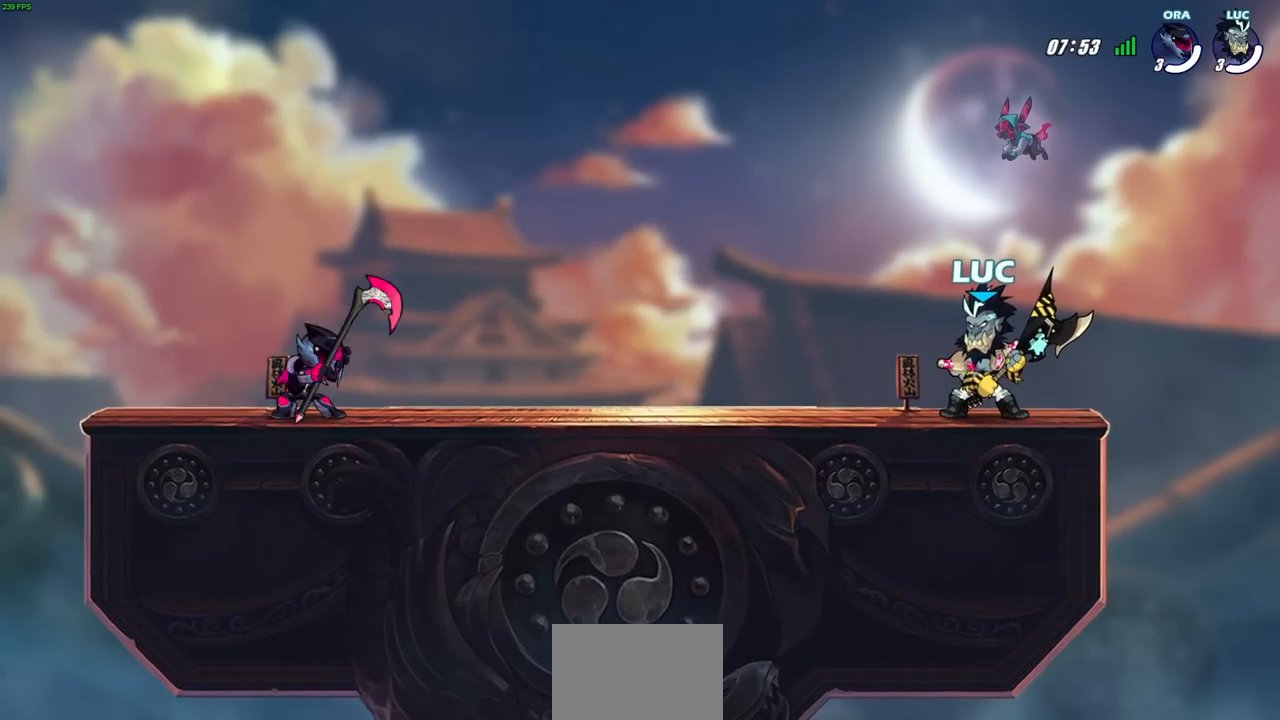
{"buttons": [], "left_stick": "right", "right_stick": "center", "events": [[133, "left_stick", "right"], [217, "left_stick", "up-left"], [317, "left_stick", "right"], [400, "left_stick", "left"], [483, "left_stick", "right"]]}
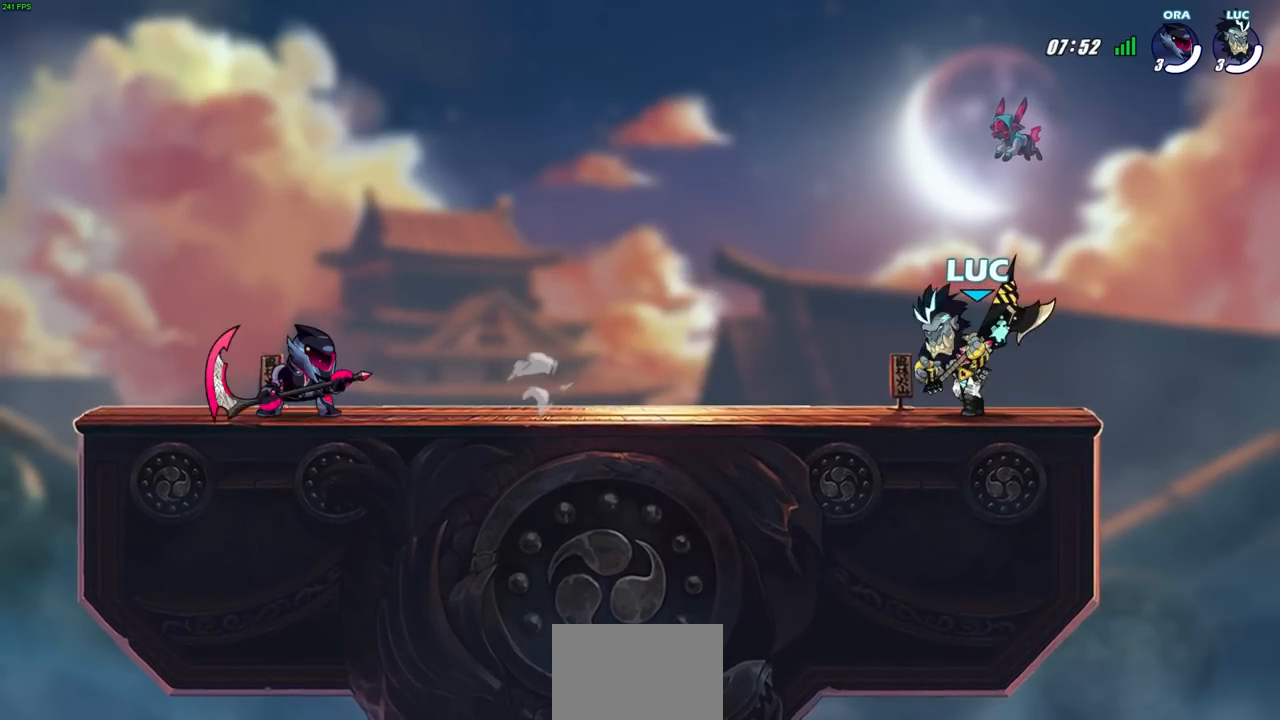
{"buttons": [], "left_stick": "up-left", "right_stick": "center", "events": [[67, "left_stick", "up-left"], [133, "left_stick", "right"], [350, "left_stick", "up-left"], [400, "left_stick", "right"], [483, "left_stick", "up-left"]]}
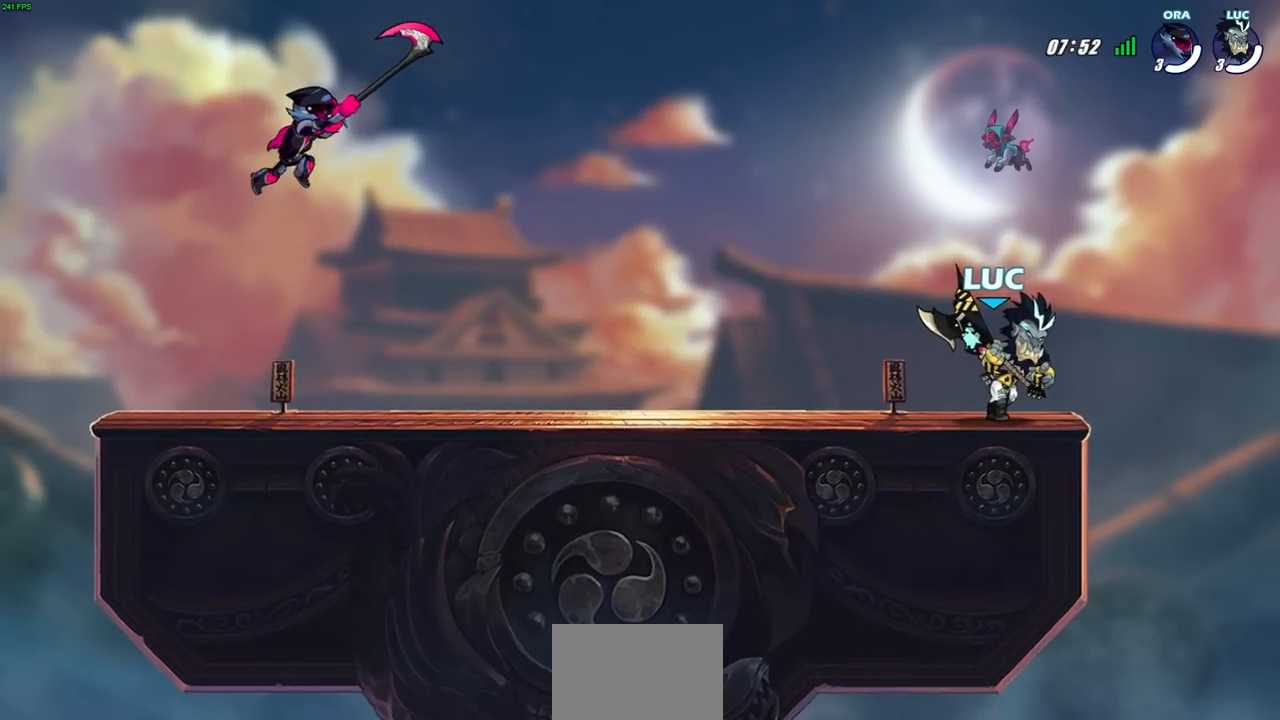
{"buttons": ["R2"], "left_stick": "left", "right_stick": "center", "events": [[50, "left_stick", "right"], [117, "left_stick", "up-left"], [167, "left_stick", "right"], [250, "left_stick", "left"], [417, "R2", "down"]]}
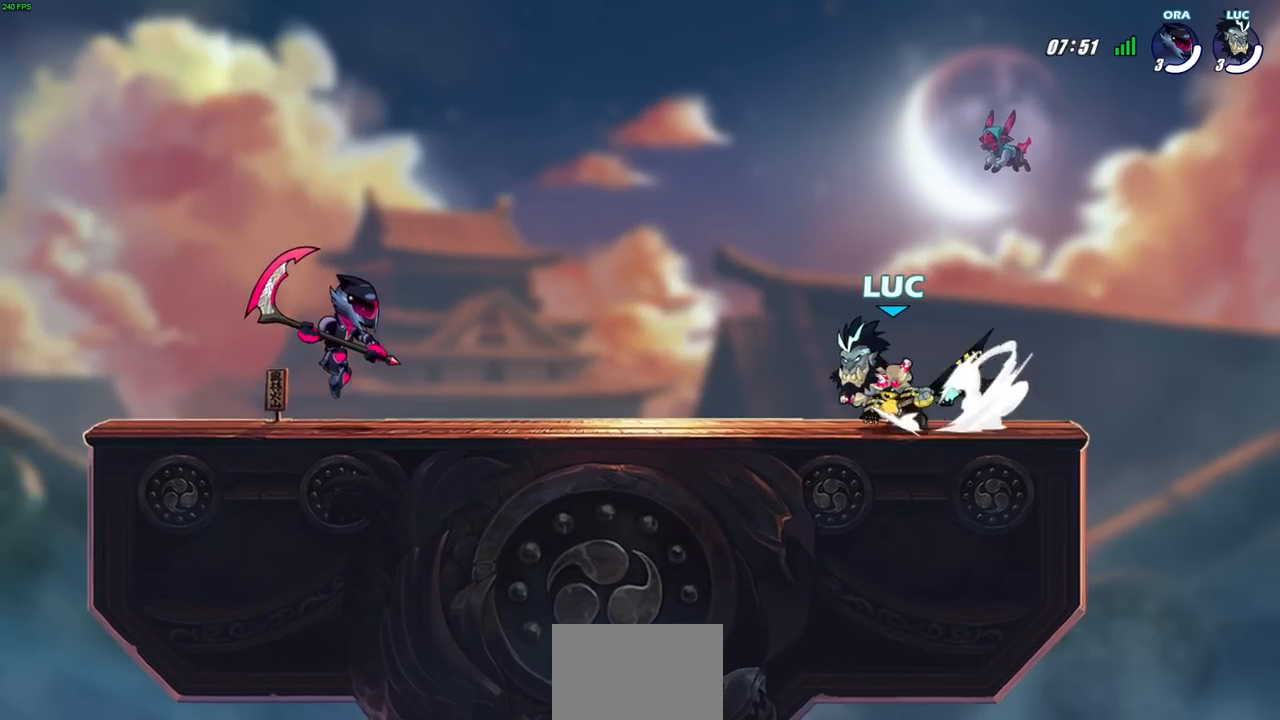
{"buttons": [], "left_stick": "center", "right_stick": "center", "events": [[83, "R2", "up"], [83, "left_stick", "center"], [333, "SQUARE", "down"], [433, "SQUARE", "up"]]}
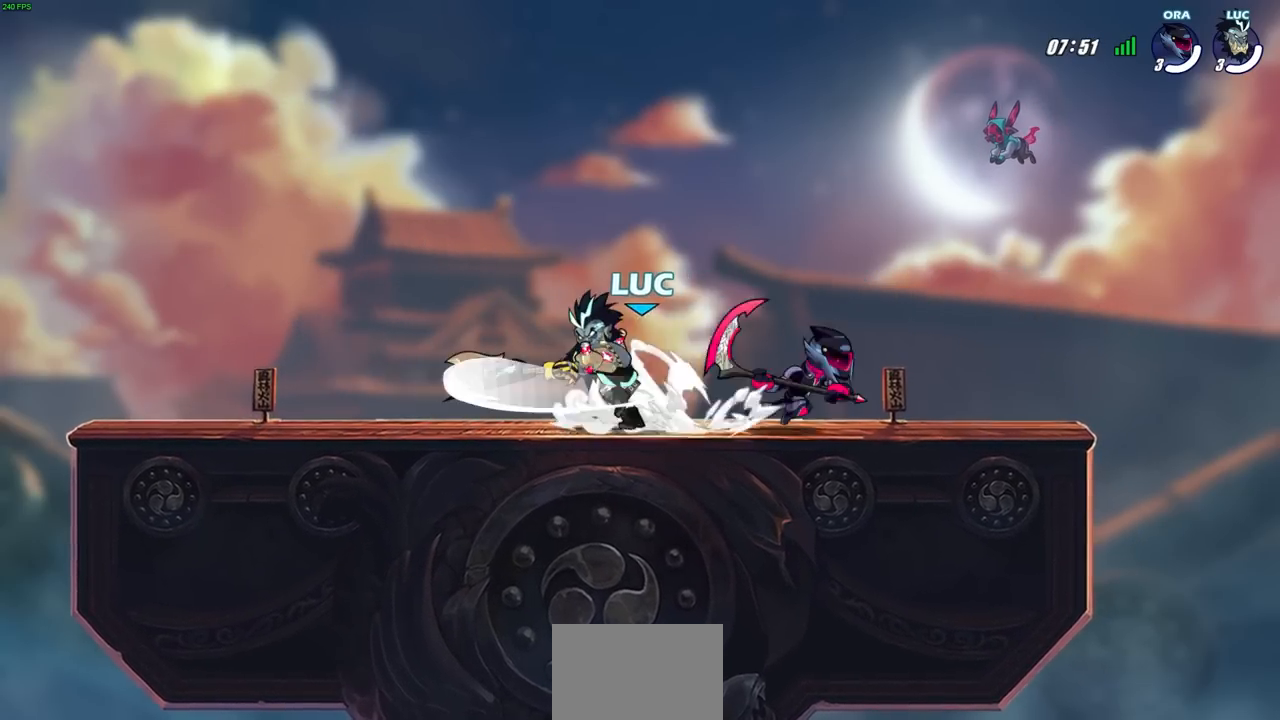
{"buttons": ["CROSS"], "left_stick": "up-right", "right_stick": "center", "events": [[117, "left_stick", "right"], [267, "left_stick", "center"], [367, "left_stick", "up"], [450, "left_stick", "up-right"], [467, "CROSS", "down"]]}
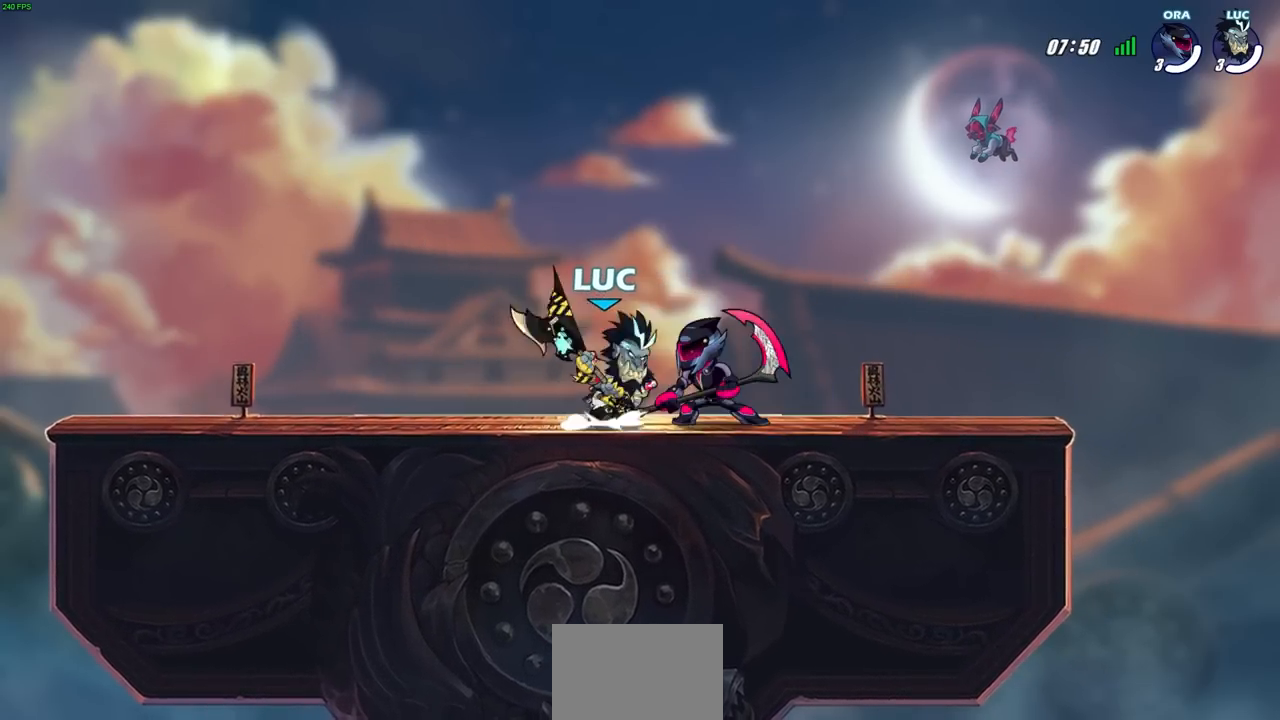
{"buttons": [], "left_stick": "right", "right_stick": "center", "events": [[167, "CROSS", "up"], [217, "left_stick", "up-left"], [283, "left_stick", "down-left"], [450, "left_stick", "right"]]}
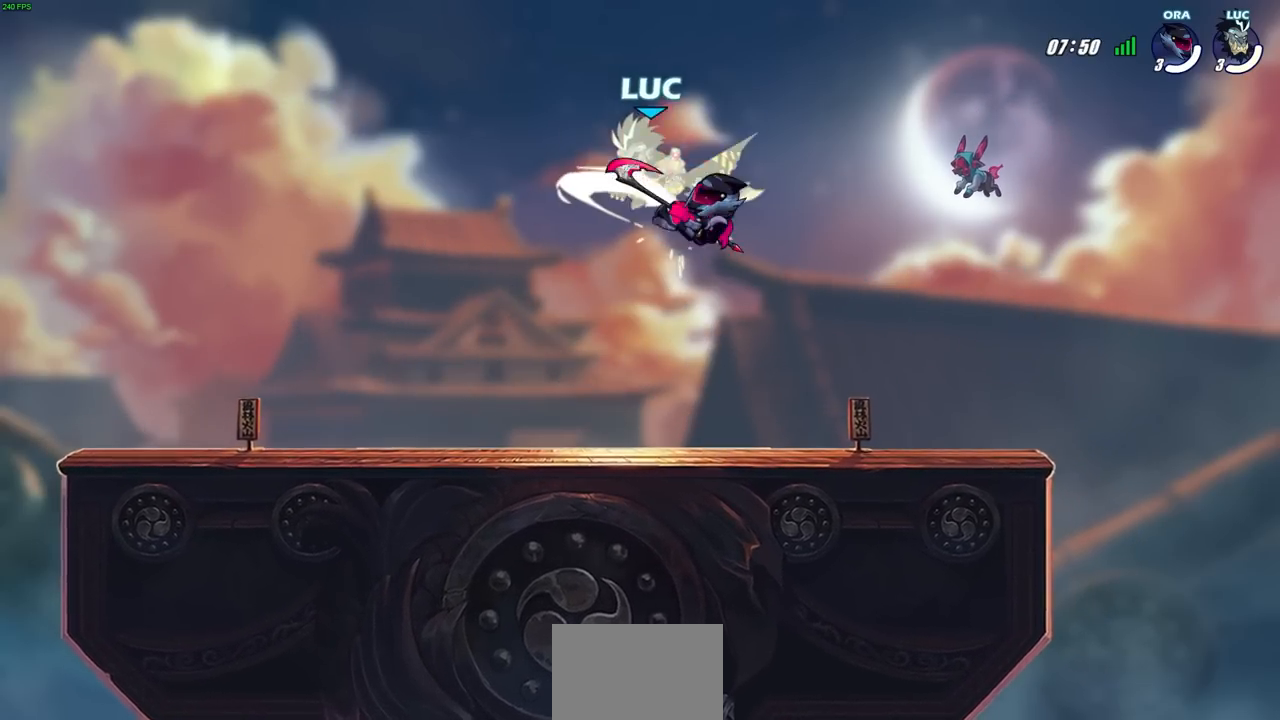
{"buttons": [], "left_stick": "down-left", "right_stick": "center", "events": [[17, "left_stick", "up-right"], [183, "left_stick", "center"], [500, "left_stick", "down-left"]]}
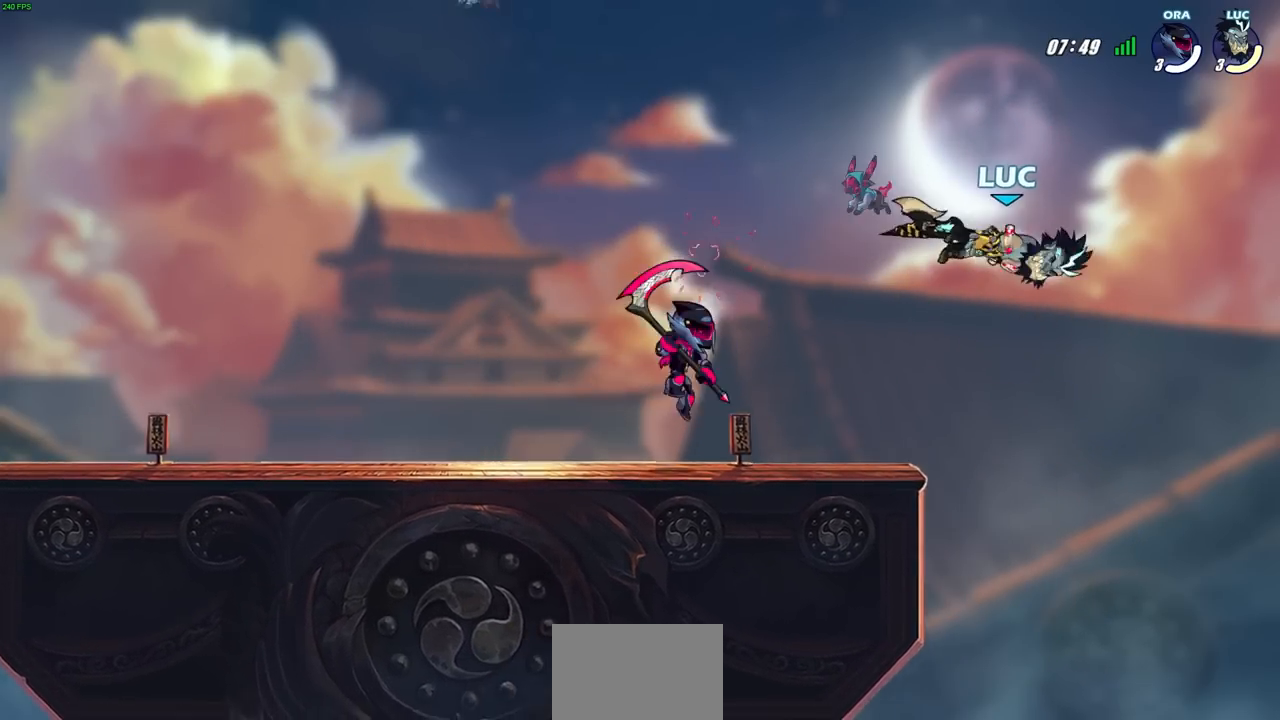
{"buttons": [], "left_stick": "left", "right_stick": "center", "events": [[267, "left_stick", "left"], [433, "CROSS", "down"], [500, "CROSS", "up"]]}
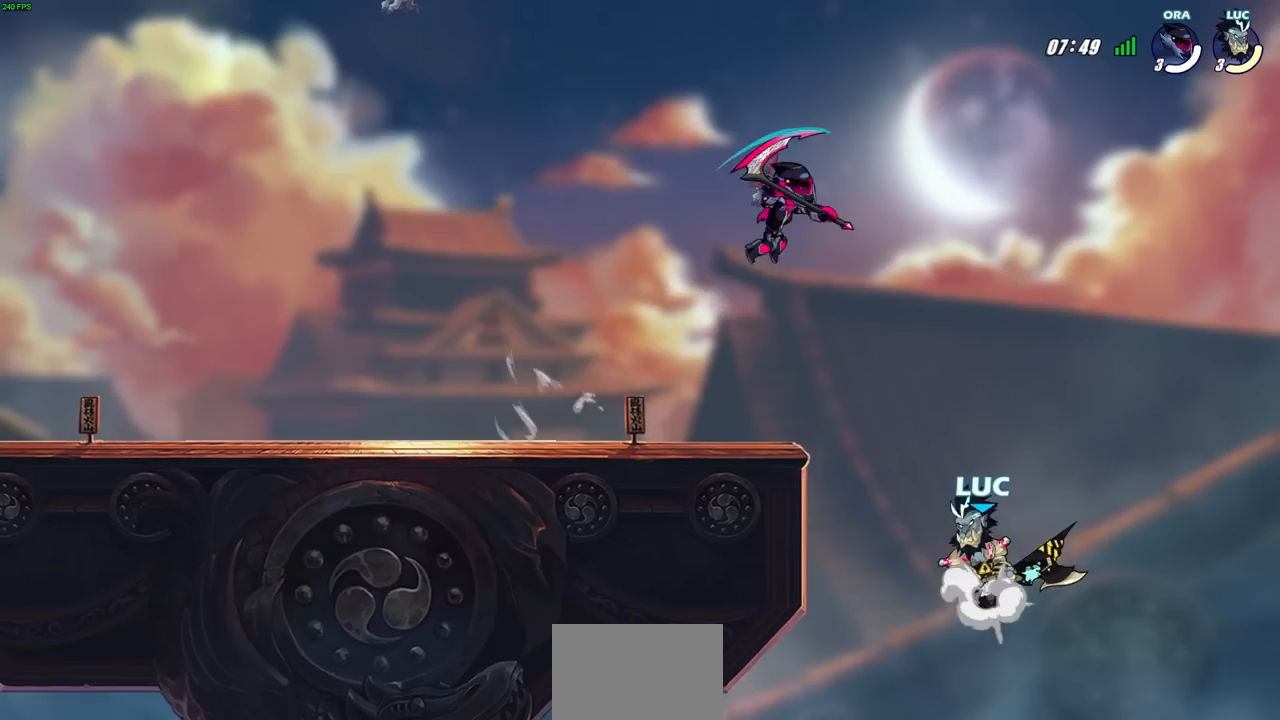
{"buttons": [], "left_stick": "center", "right_stick": "center", "events": [[50, "R2", "down"], [50, "SQUARE", "down"], [100, "left_stick", "center"], [167, "SQUARE", "up"], [200, "R2", "up"]]}
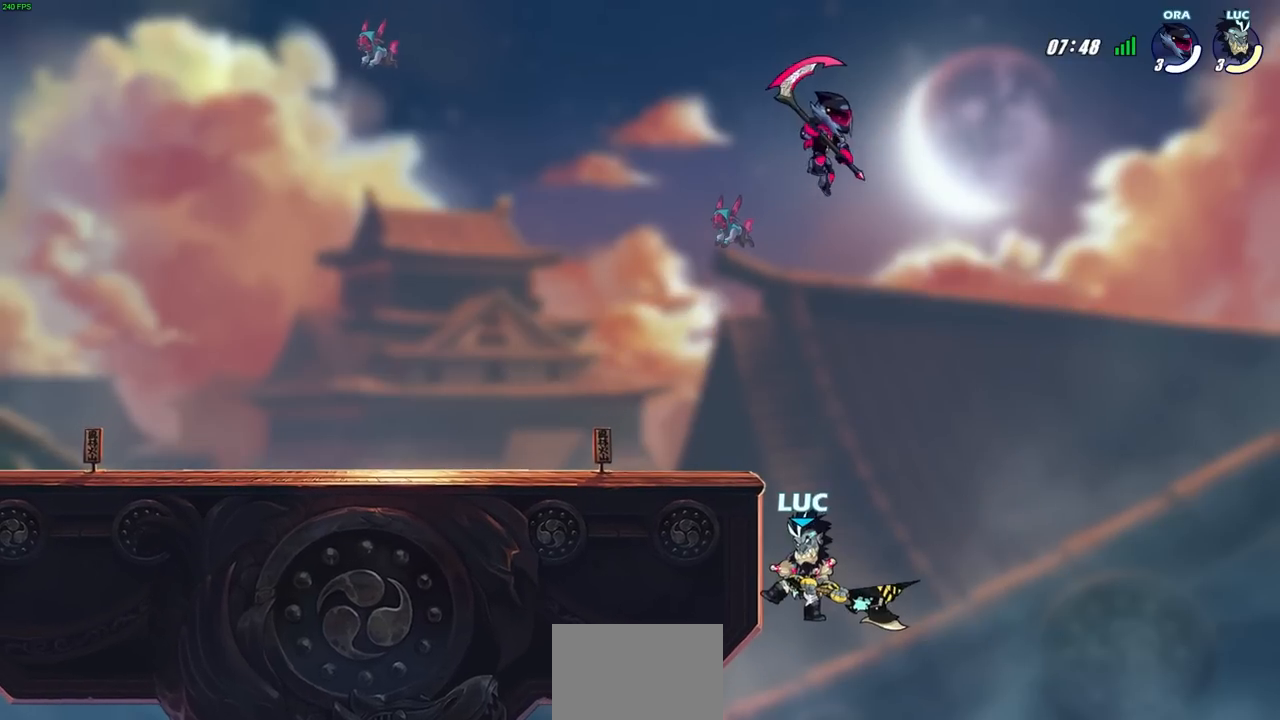
{"buttons": ["CROSS"], "left_stick": "up-left", "right_stick": "center", "events": [[117, "left_stick", "right"], [417, "CROSS", "down"], [417, "left_stick", "up-left"]]}
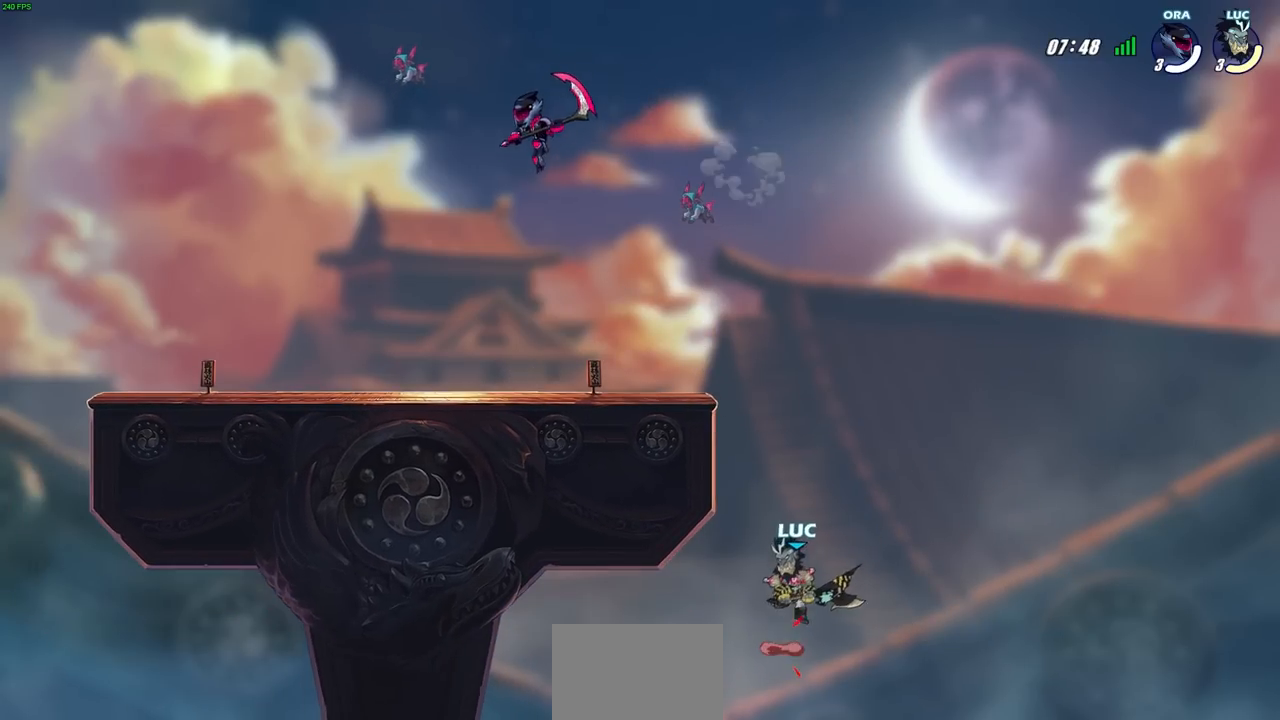
{"buttons": [], "left_stick": "up-right", "right_stick": "center", "events": [[283, "CROSS", "up"], [467, "left_stick", "up-right"]]}